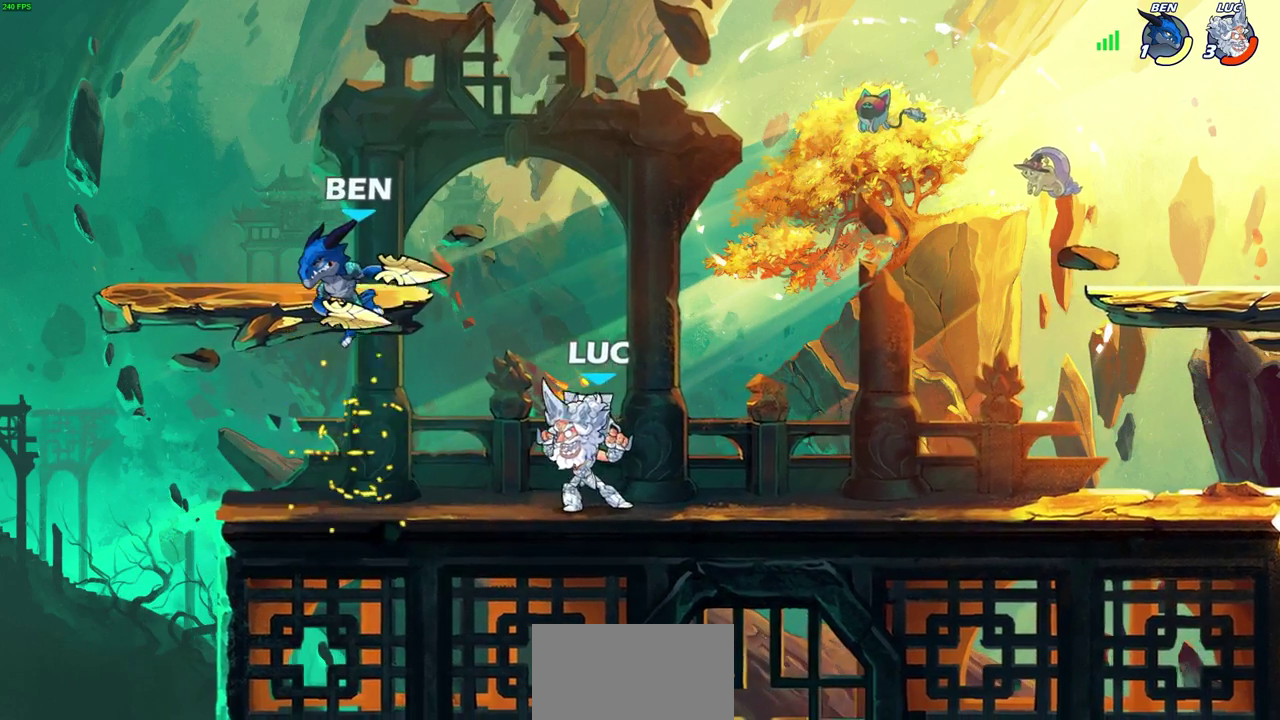
Gameplay with a controller (PlayStation layout); each line is a JSON object with the inputs held at the frame after it (dt_ms = milliseconds from this image to that frame). "events" lists button and stick changes between this image and that frame as [ms after this image, input, new state], when the widget could be followed in between. This document gives stick clicks only as held states, not as events.
{"dt_ms": 600, "buttons": [], "left_stick": "up-left", "right_stick": "center", "events": [[17, "left_stick", "left"], [83, "CROSS", "down"], [133, "SQUARE", "down"], [167, "left_stick", "right"], [183, "CROSS", "up"], [200, "SQUARE", "up"], [483, "left_stick", "up-left"]]}
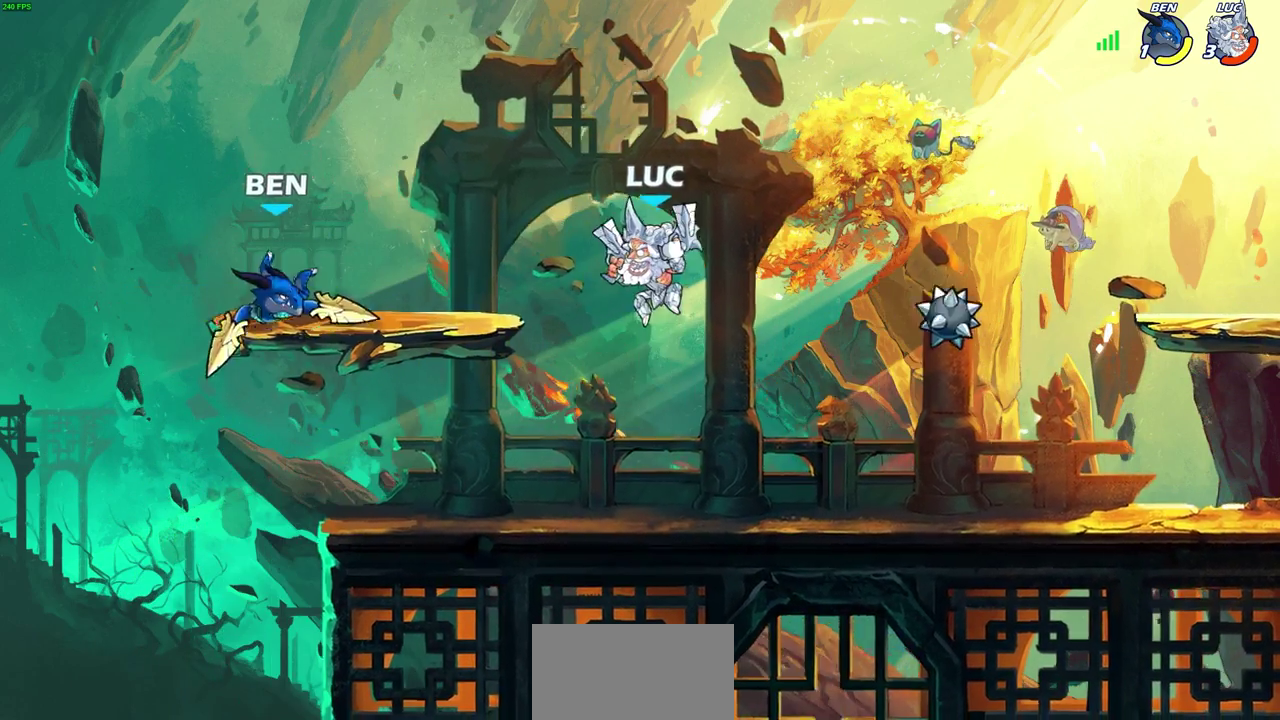
{"dt_ms": 600, "buttons": [], "left_stick": "center", "right_stick": "center", "events": [[33, "left_stick", "left"], [167, "left_stick", "center"], [250, "left_stick", "left"], [267, "R2", "down"], [300, "SQUARE", "down"], [383, "R2", "up"], [383, "SQUARE", "up"], [383, "left_stick", "center"]]}
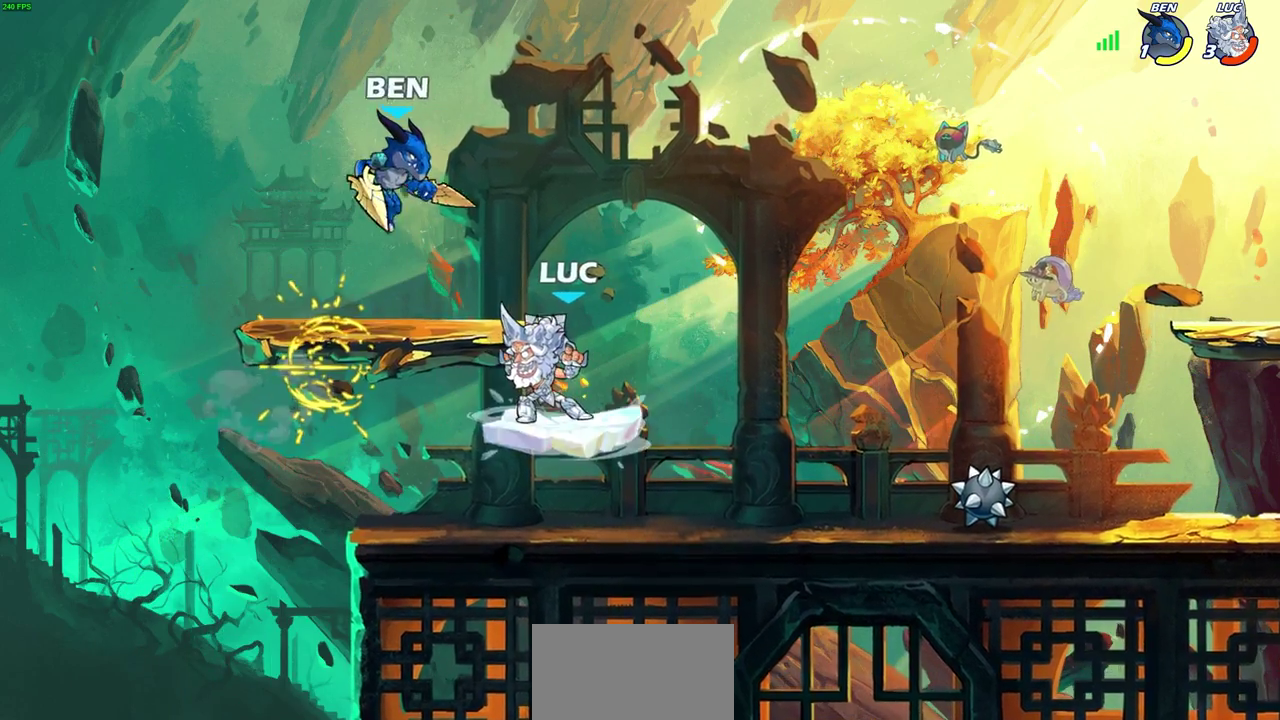
{"dt_ms": 600, "buttons": [], "left_stick": "center", "right_stick": "center", "events": [[167, "left_stick", "up-right"], [233, "CROSS", "down"], [283, "SQUARE", "down"], [300, "left_stick", "center"], [317, "CROSS", "up"], [333, "SQUARE", "up"]]}
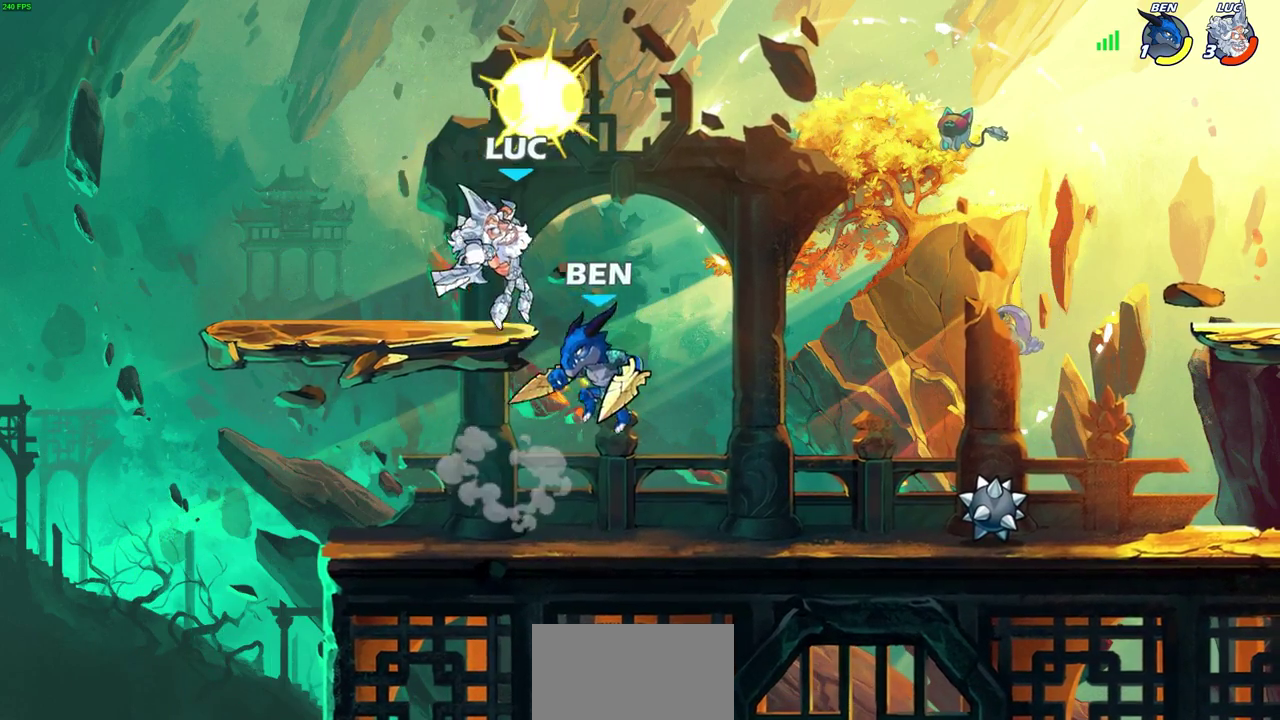
{"dt_ms": 300, "buttons": ["SQUARE"], "left_stick": "down", "right_stick": "center", "events": [[117, "left_stick", "right"], [233, "left_stick", "down"], [283, "SQUARE", "down"]]}
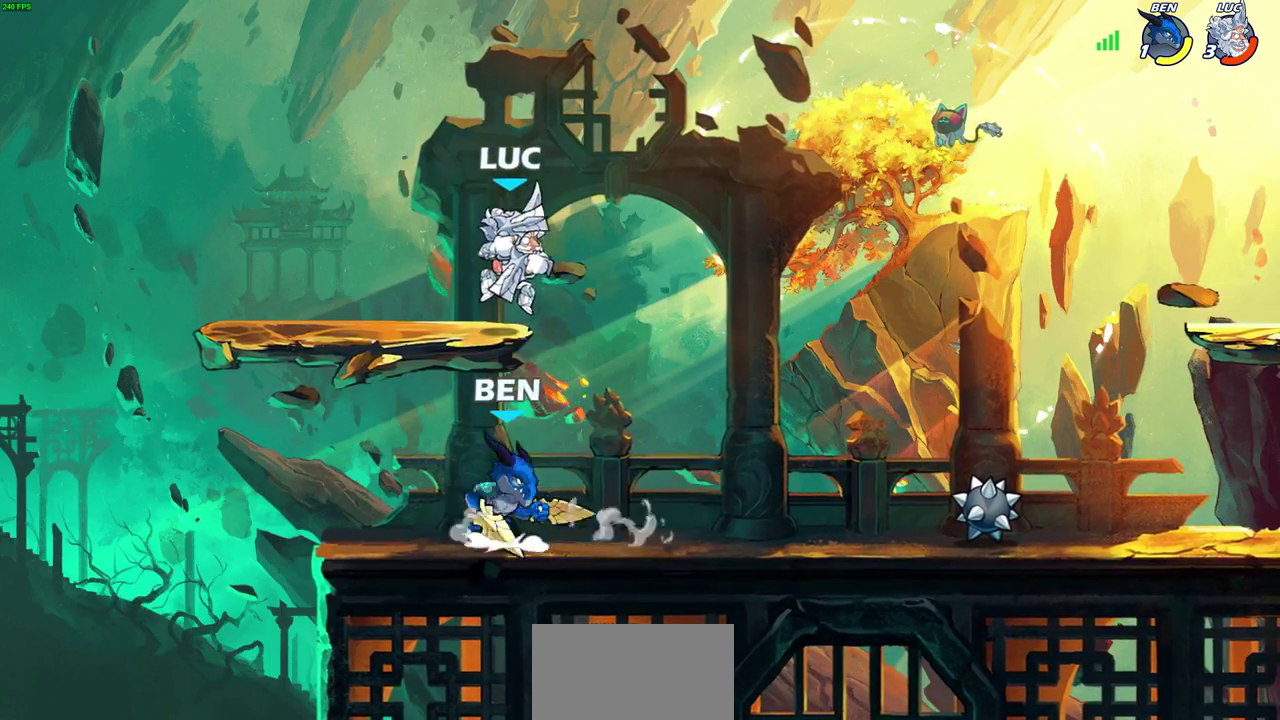
{"dt_ms": 300, "buttons": [], "left_stick": "center", "right_stick": "center", "events": [[50, "SQUARE", "up"], [67, "left_stick", "down-left"], [167, "left_stick", "left"], [283, "left_stick", "center"]]}
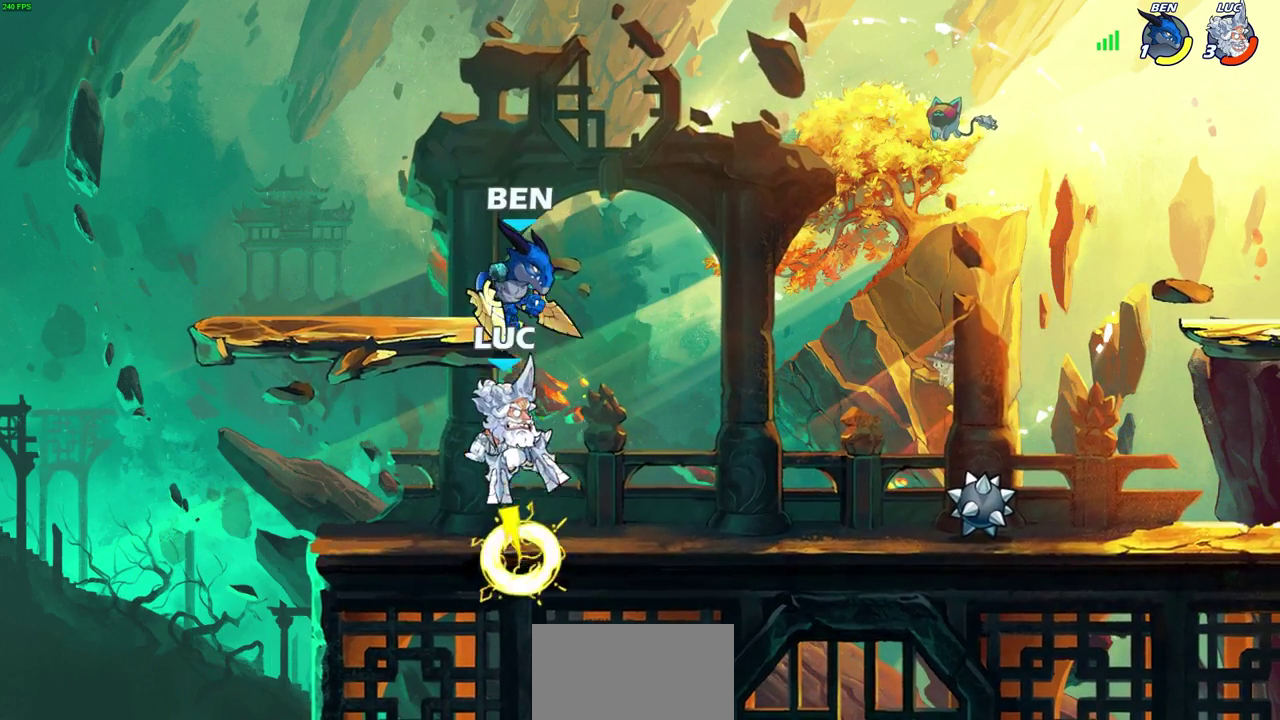
{"dt_ms": 600, "buttons": [], "left_stick": "down", "right_stick": "center", "events": [[350, "left_stick", "down"], [450, "CROSS", "down"], [483, "SQUARE", "down"], [550, "CROSS", "up"], [600, "SQUARE", "up"]]}
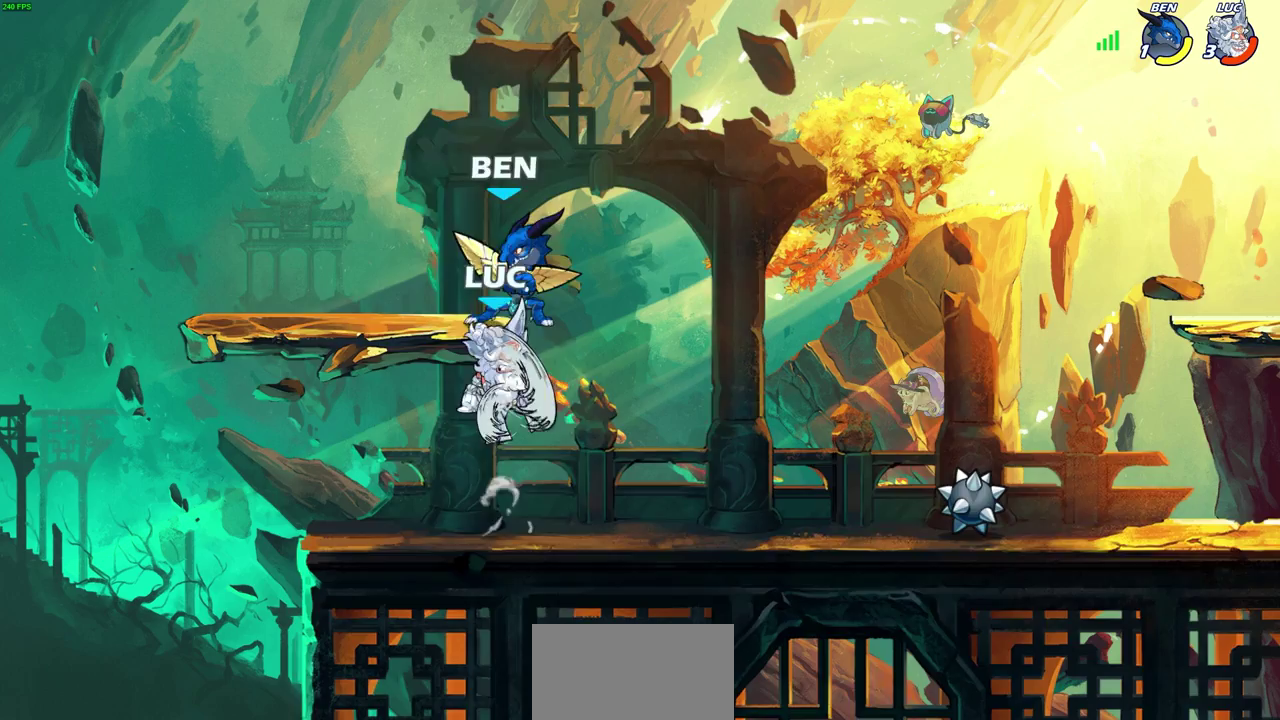
{"dt_ms": 700, "buttons": [], "left_stick": "up-left", "right_stick": "center", "events": [[67, "left_stick", "center"], [200, "left_stick", "left"], [550, "left_stick", "up-right"], [600, "left_stick", "up"], [650, "left_stick", "up-left"]]}
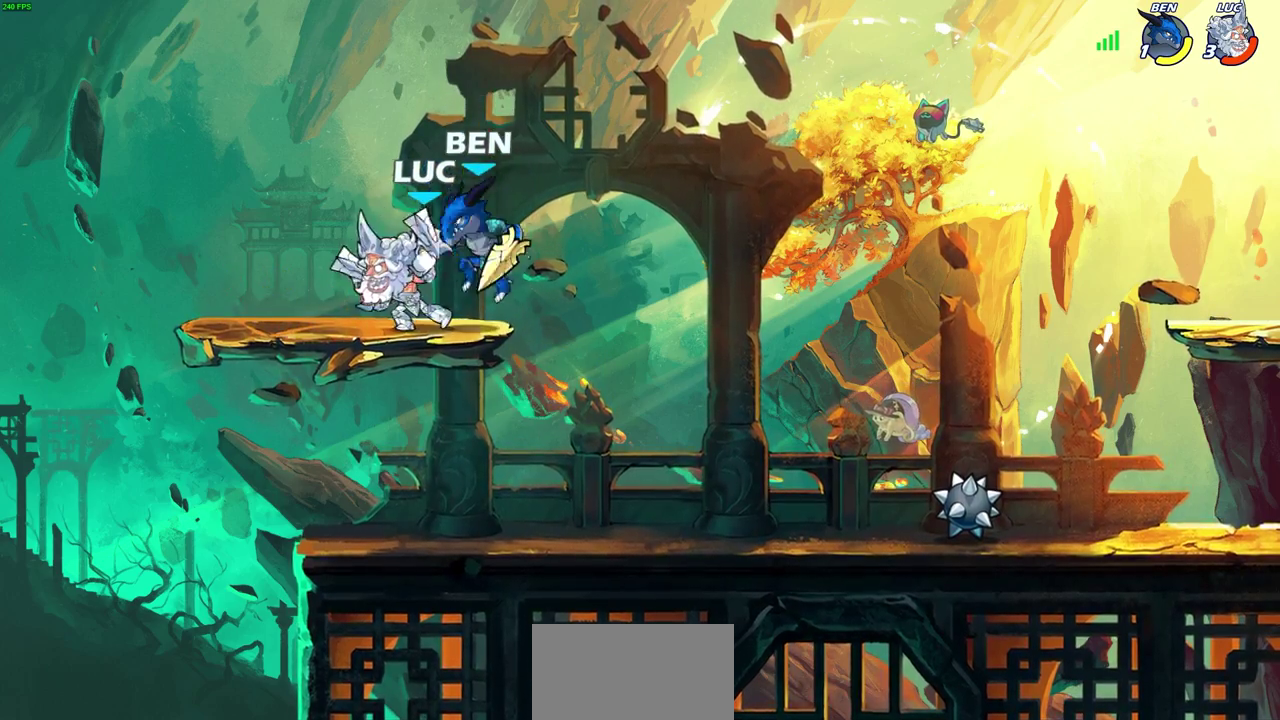
{"dt_ms": 600, "buttons": [], "left_stick": "center", "right_stick": "center", "events": [[50, "left_stick", "right"], [117, "SQUARE", "down"], [117, "left_stick", "down"], [200, "SQUARE", "up"], [250, "left_stick", "center"]]}
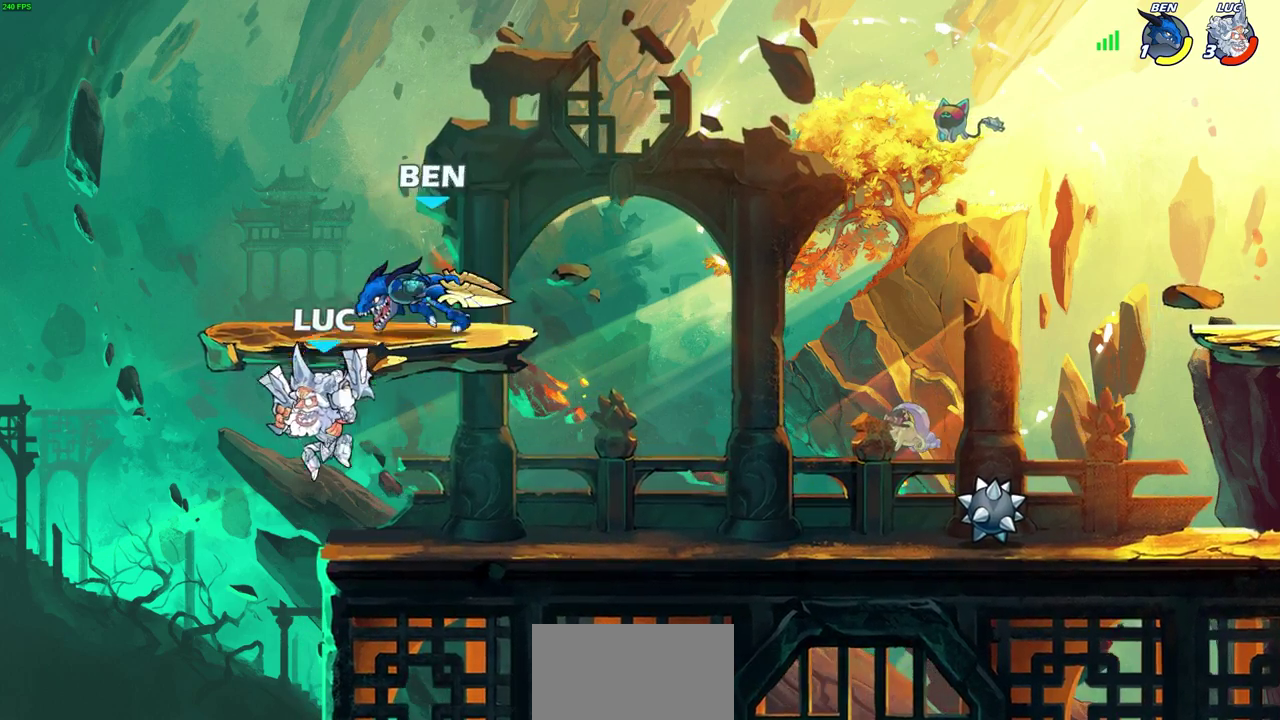
{"dt_ms": 300, "buttons": ["CROSS"], "left_stick": "up-left", "right_stick": "center", "events": [[17, "left_stick", "right"], [183, "CROSS", "down"], [233, "left_stick", "up-left"]]}
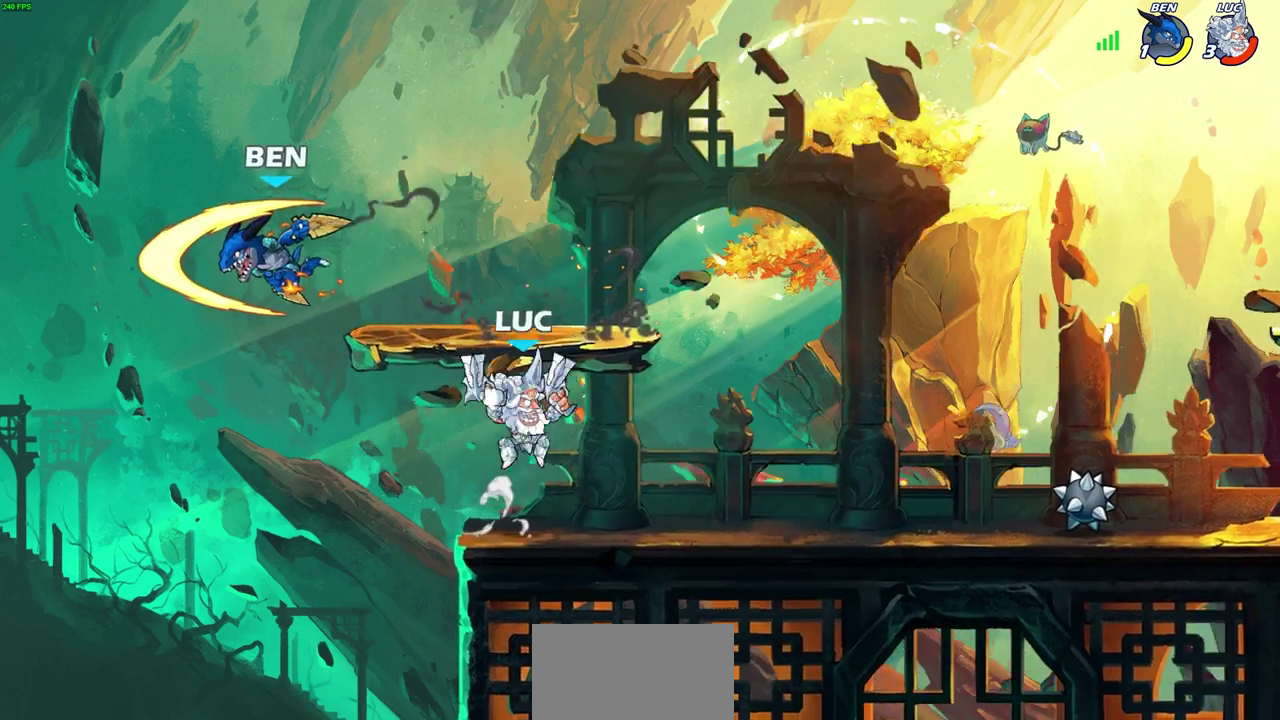
{"dt_ms": 300, "buttons": [], "left_stick": "left", "right_stick": "center", "events": [[17, "CROSS", "up"], [50, "left_stick", "left"], [233, "SQUARE", "down"], [300, "SQUARE", "up"]]}
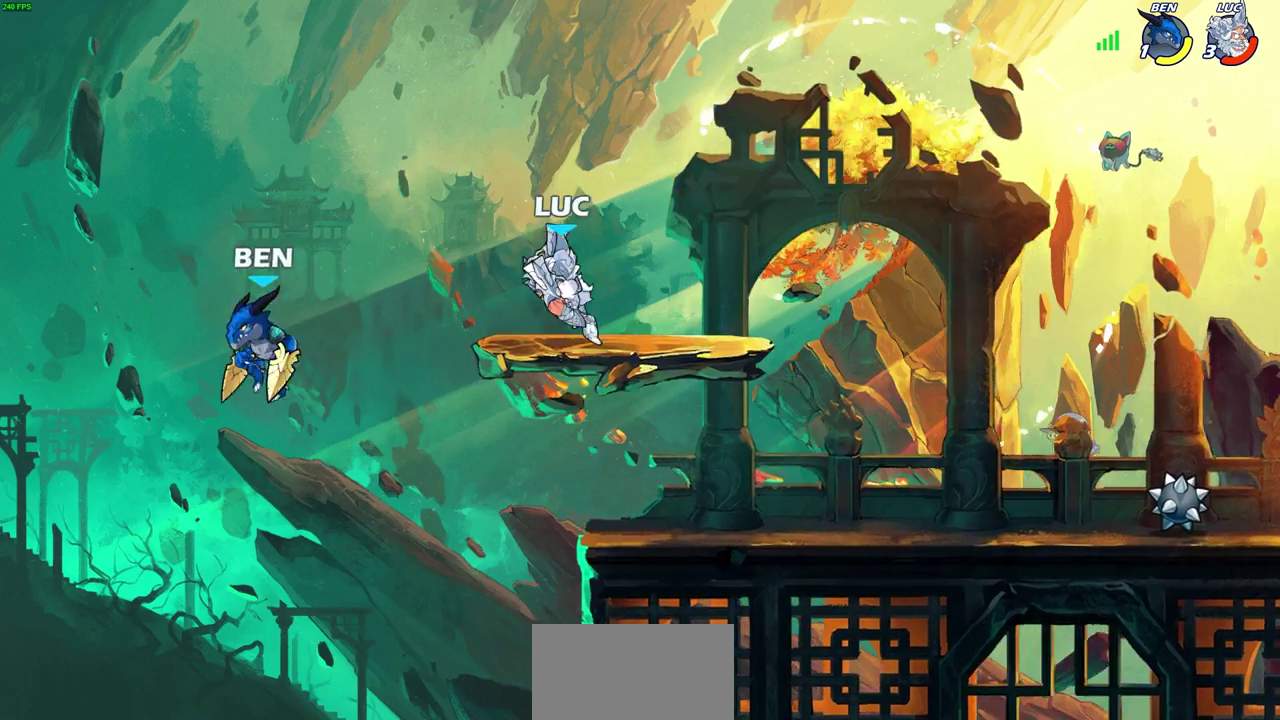
{"dt_ms": 600, "buttons": [], "left_stick": "right", "right_stick": "center", "events": [[283, "left_stick", "right"]]}
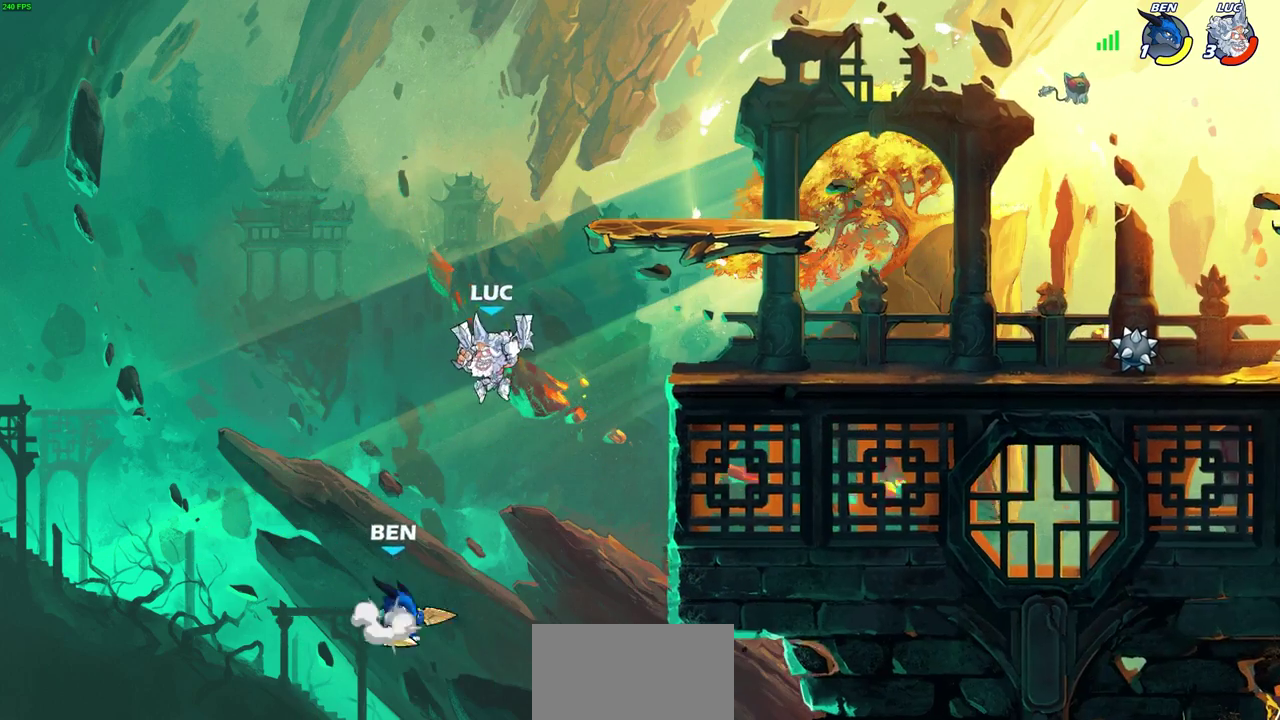
{"dt_ms": 700, "buttons": [], "left_stick": "center", "right_stick": "center", "events": [[233, "CROSS", "down"], [350, "left_stick", "left"], [383, "CROSS", "up"], [400, "left_stick", "up-left"], [450, "CIRCLE", "down"], [450, "left_stick", "left"], [533, "left_stick", "up-left"], [567, "CIRCLE", "up"], [633, "left_stick", "center"]]}
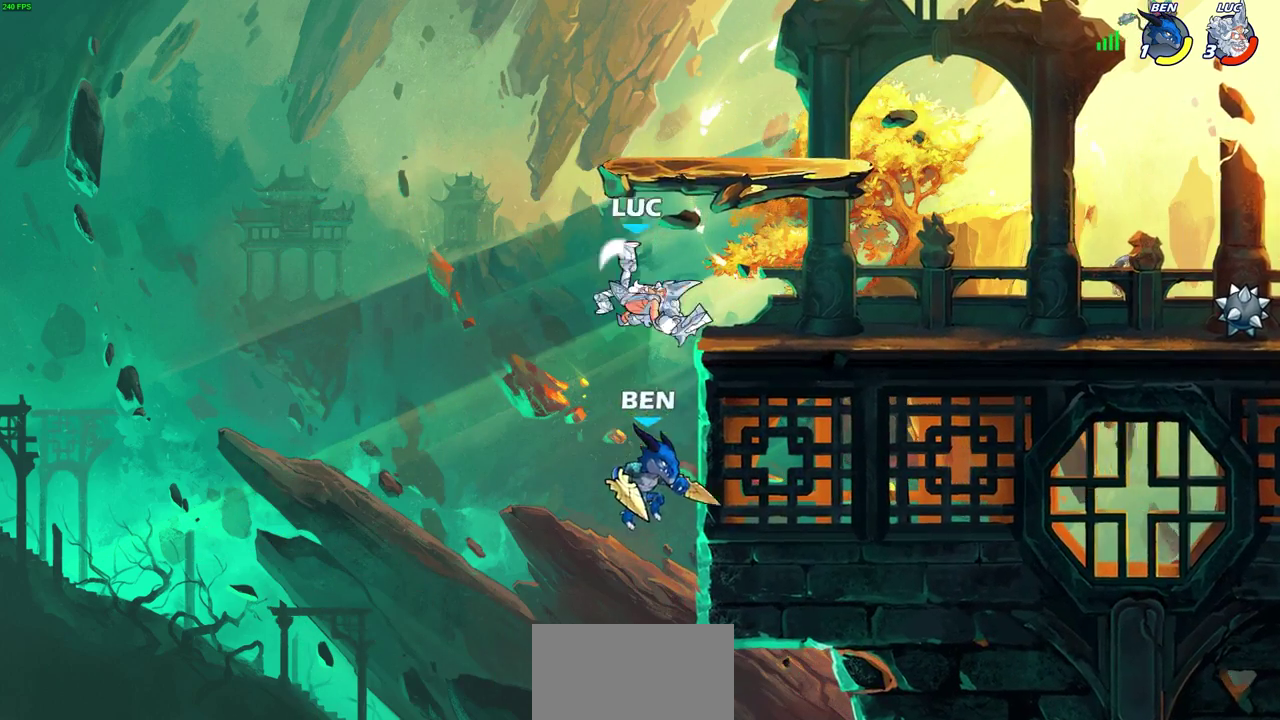
{"dt_ms": 600, "buttons": [], "left_stick": "right", "right_stick": "center", "events": [[267, "left_stick", "right"]]}
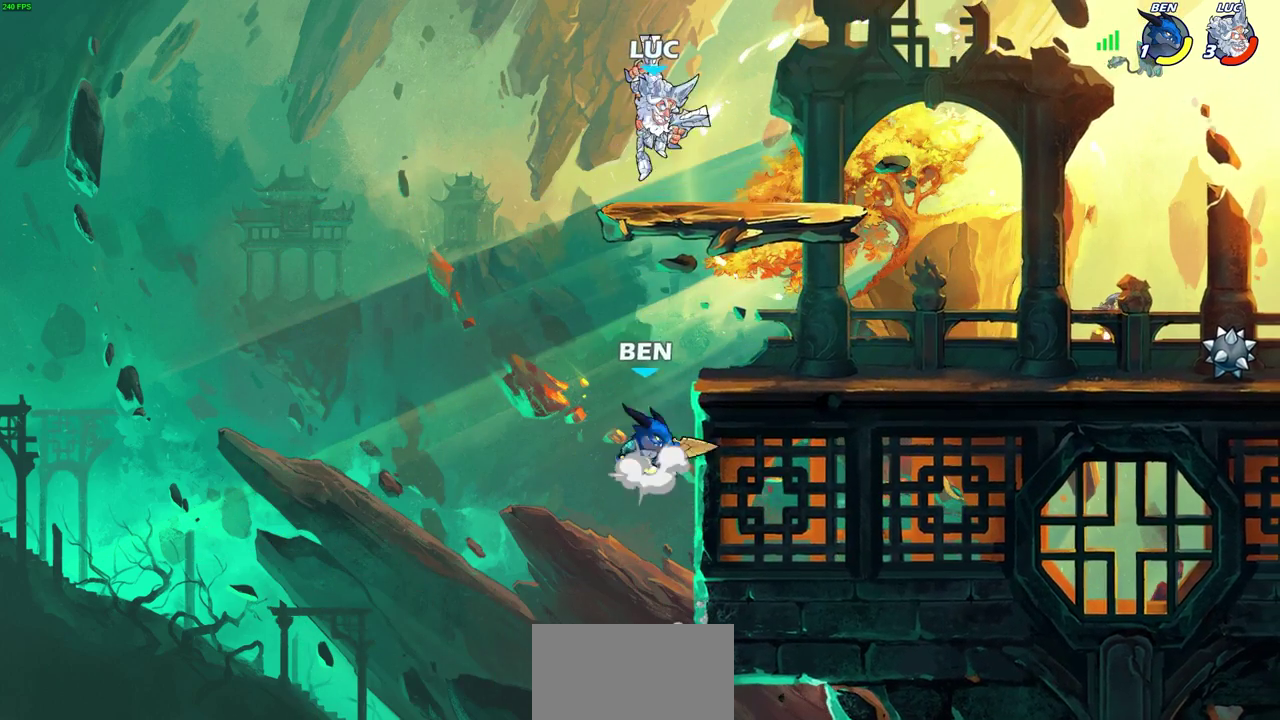
{"dt_ms": 300, "buttons": [], "left_stick": "up-right", "right_stick": "center", "events": [[67, "left_stick", "up-left"], [283, "left_stick", "up-right"]]}
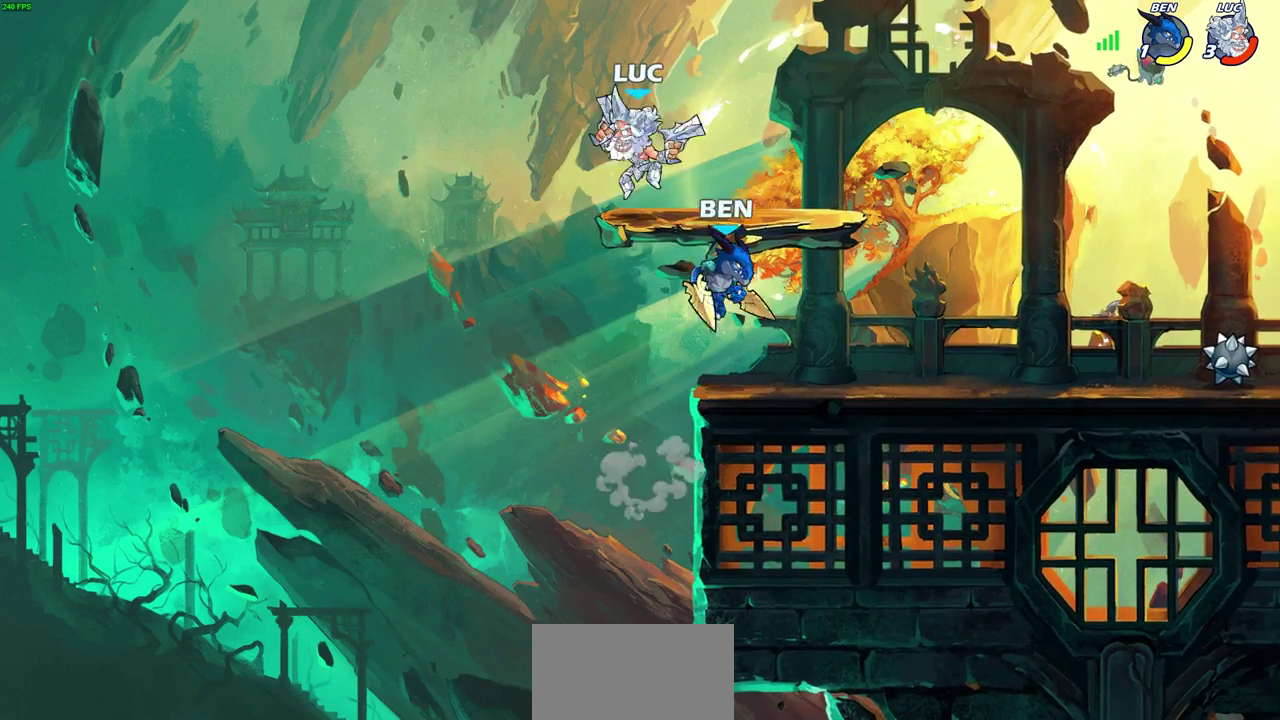
{"dt_ms": 400, "buttons": ["R2"], "left_stick": "right", "right_stick": "center", "events": [[283, "left_stick", "right"], [367, "R2", "down"]]}
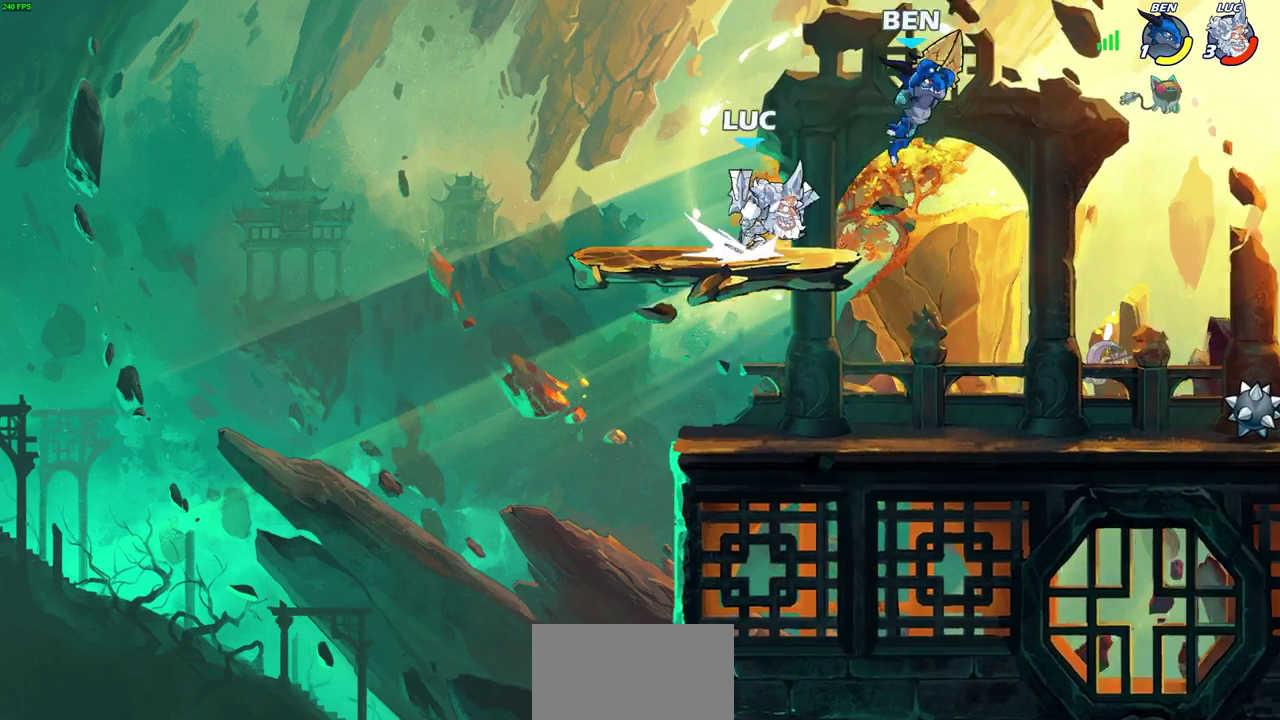
{"dt_ms": 600, "buttons": [], "left_stick": "center", "right_stick": "center", "events": [[133, "R2", "up"], [200, "left_stick", "up"], [250, "left_stick", "up-left"], [283, "CROSS", "down"], [350, "left_stick", "center"], [367, "SQUARE", "down"], [400, "CROSS", "up"], [400, "right_stick", "down-left"], [417, "SQUARE", "up"], [450, "right_stick", "center"]]}
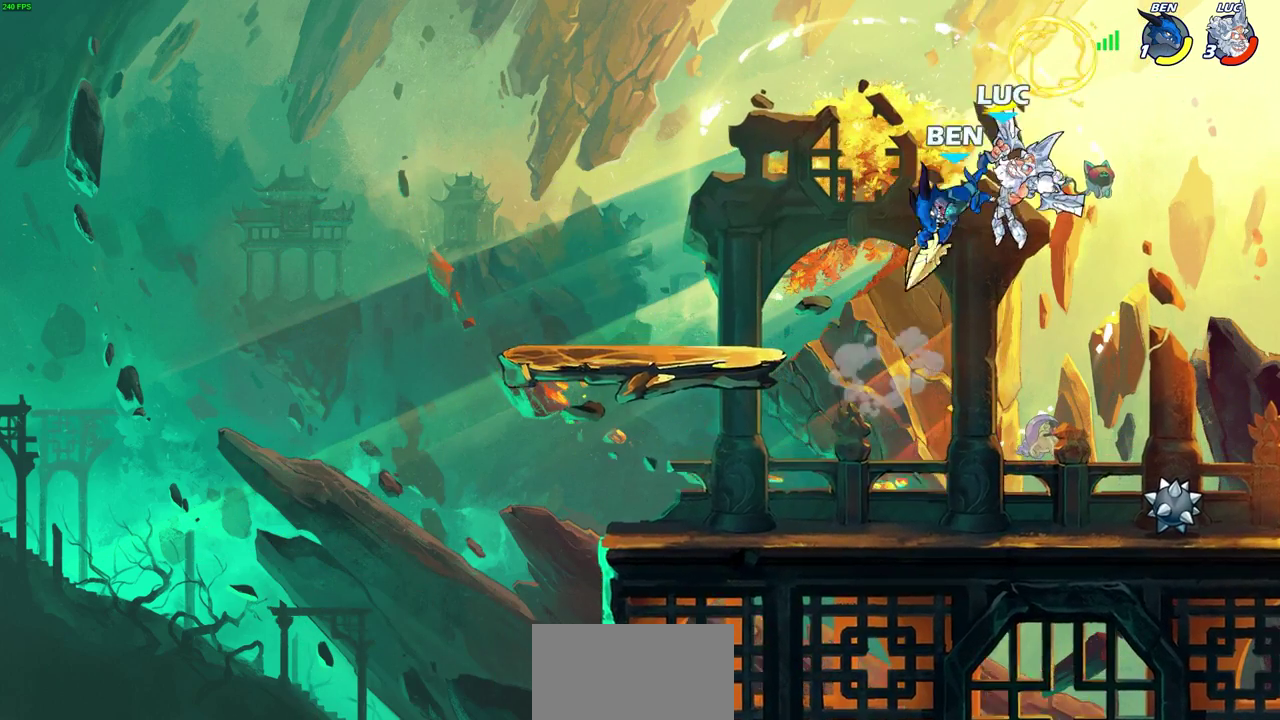
{"dt_ms": 600, "buttons": [], "left_stick": "left", "right_stick": "center", "events": [[200, "left_stick", "left"], [400, "left_stick", "down-left"], [500, "SQUARE", "down"], [500, "left_stick", "left"], [567, "SQUARE", "up"]]}
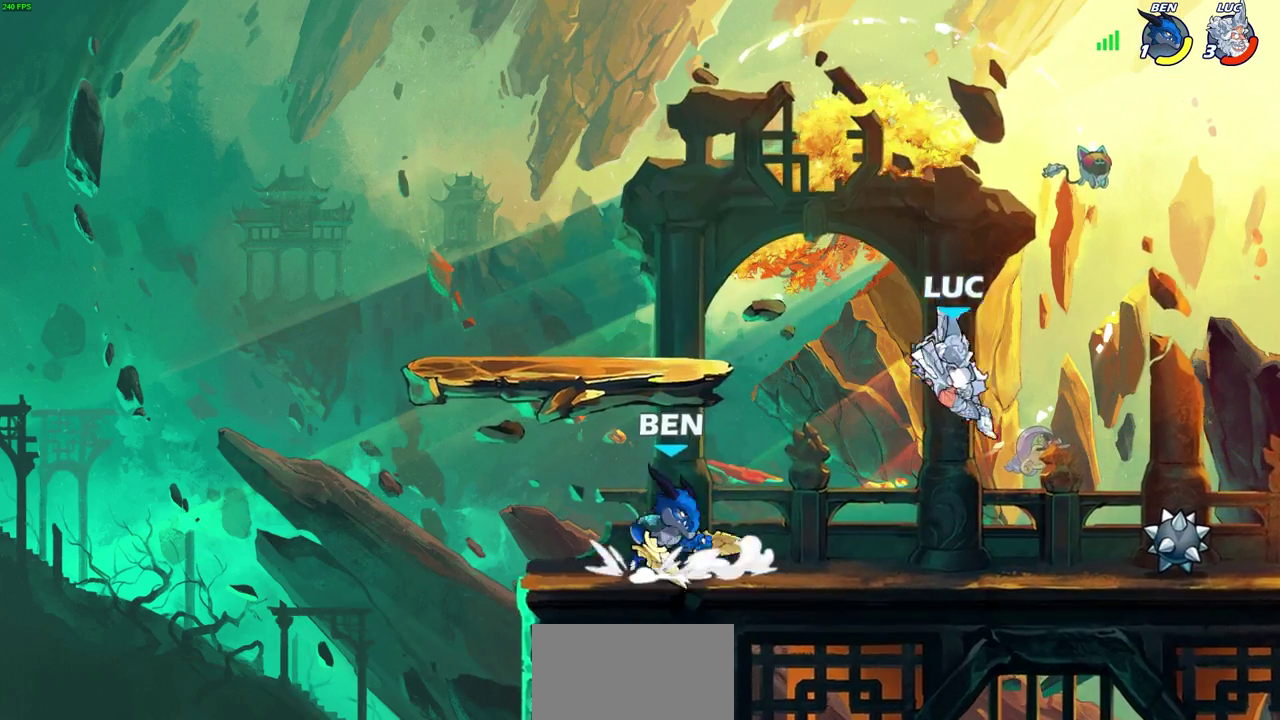
{"dt_ms": 600, "buttons": [], "left_stick": "center", "right_stick": "center", "events": [[350, "left_stick", "center"], [417, "left_stick", "left"], [450, "SQUARE", "down"], [550, "SQUARE", "up"], [583, "left_stick", "center"]]}
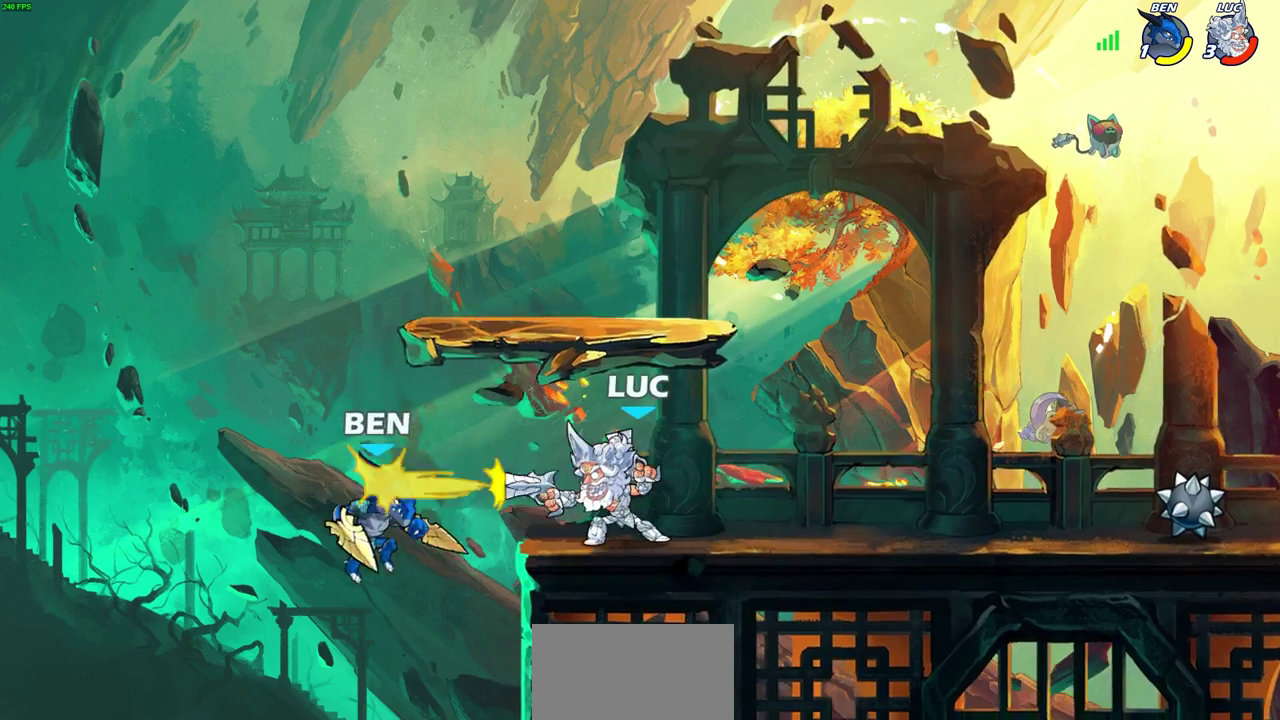
{"dt_ms": 300, "buttons": ["CROSS"], "left_stick": "left", "right_stick": "center", "events": [[267, "left_stick", "left"], [300, "CROSS", "down"]]}
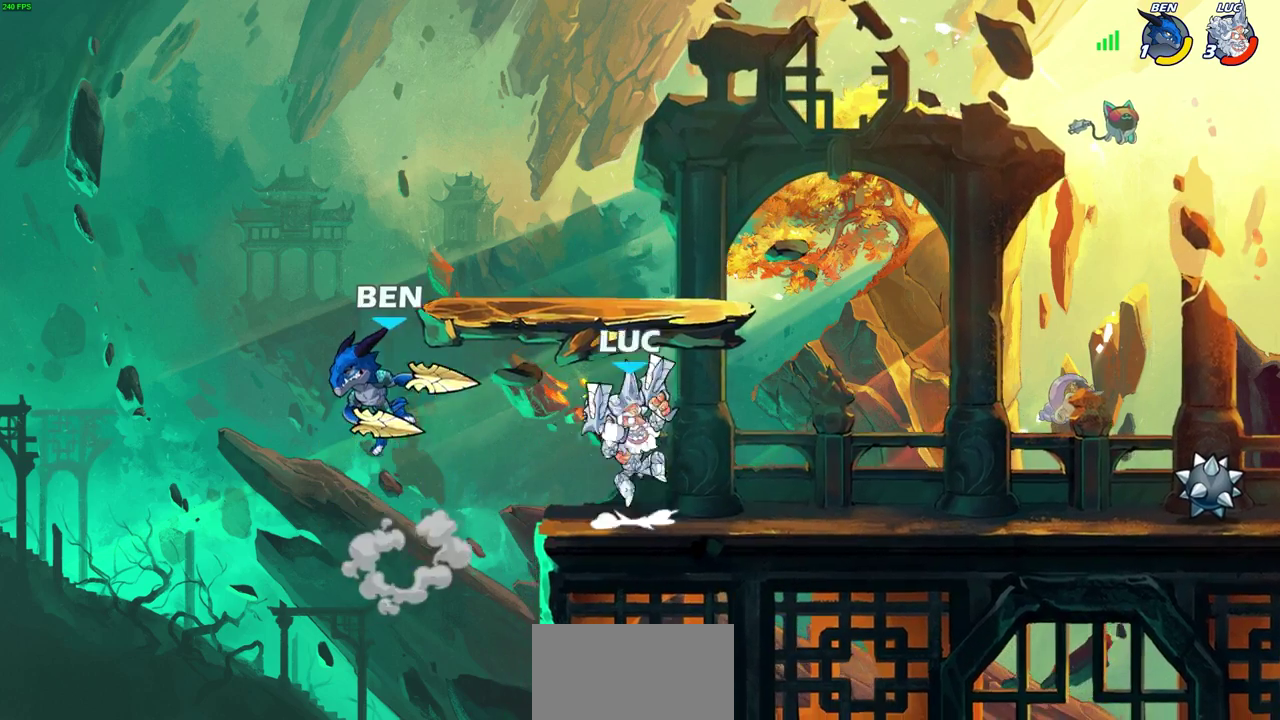
{"dt_ms": 300, "buttons": [], "left_stick": "center", "right_stick": "center", "events": [[17, "SQUARE", "down"], [50, "CROSS", "up"], [67, "SQUARE", "up"], [100, "left_stick", "center"], [183, "left_stick", "right"], [267, "left_stick", "center"]]}
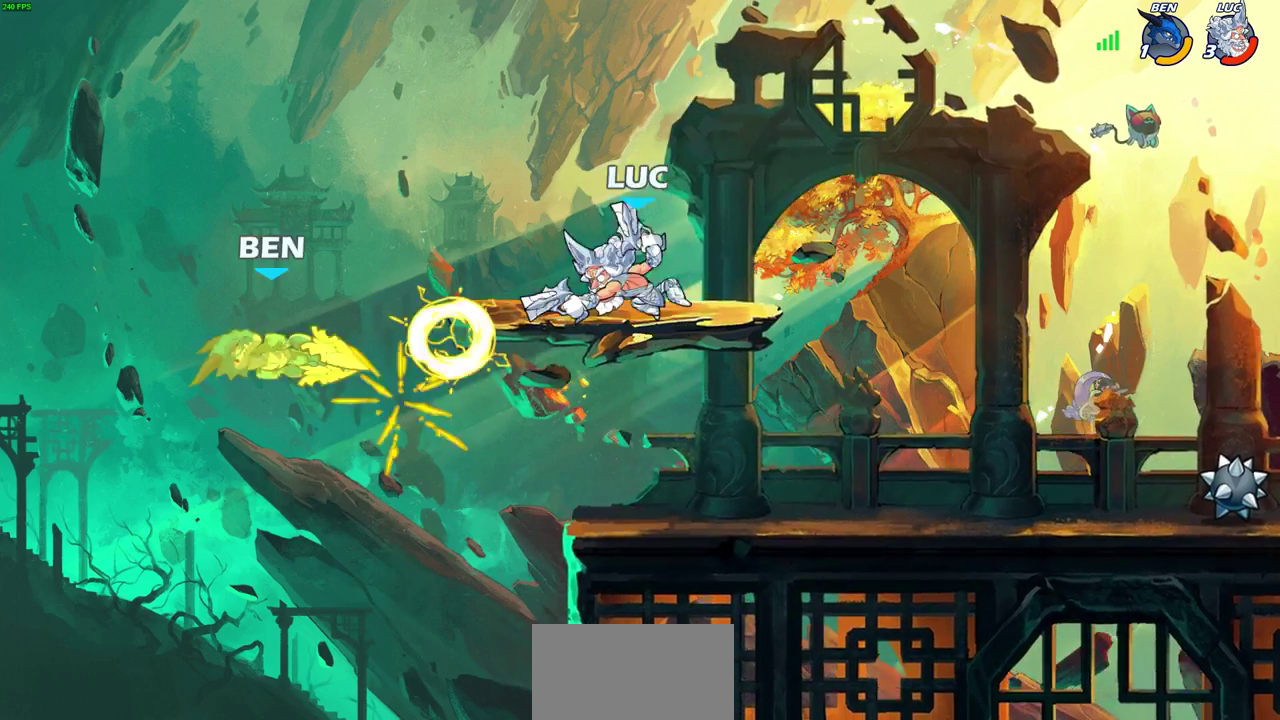
{"dt_ms": 700, "buttons": [], "left_stick": "center", "right_stick": "center", "events": [[300, "left_stick", "down-left"], [400, "CIRCLE", "down"], [450, "left_stick", "center"], [467, "CIRCLE", "up"]]}
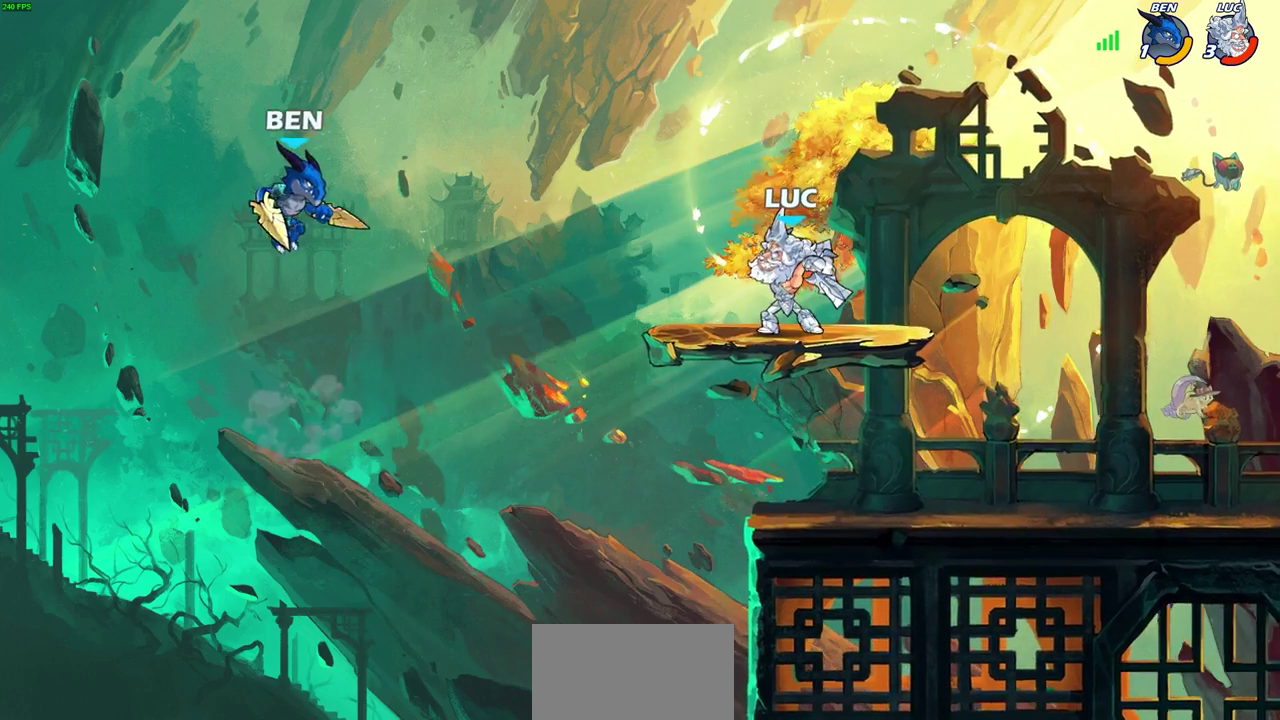
{"dt_ms": 600, "buttons": [], "left_stick": "right", "right_stick": "center", "events": [[517, "left_stick", "right"]]}
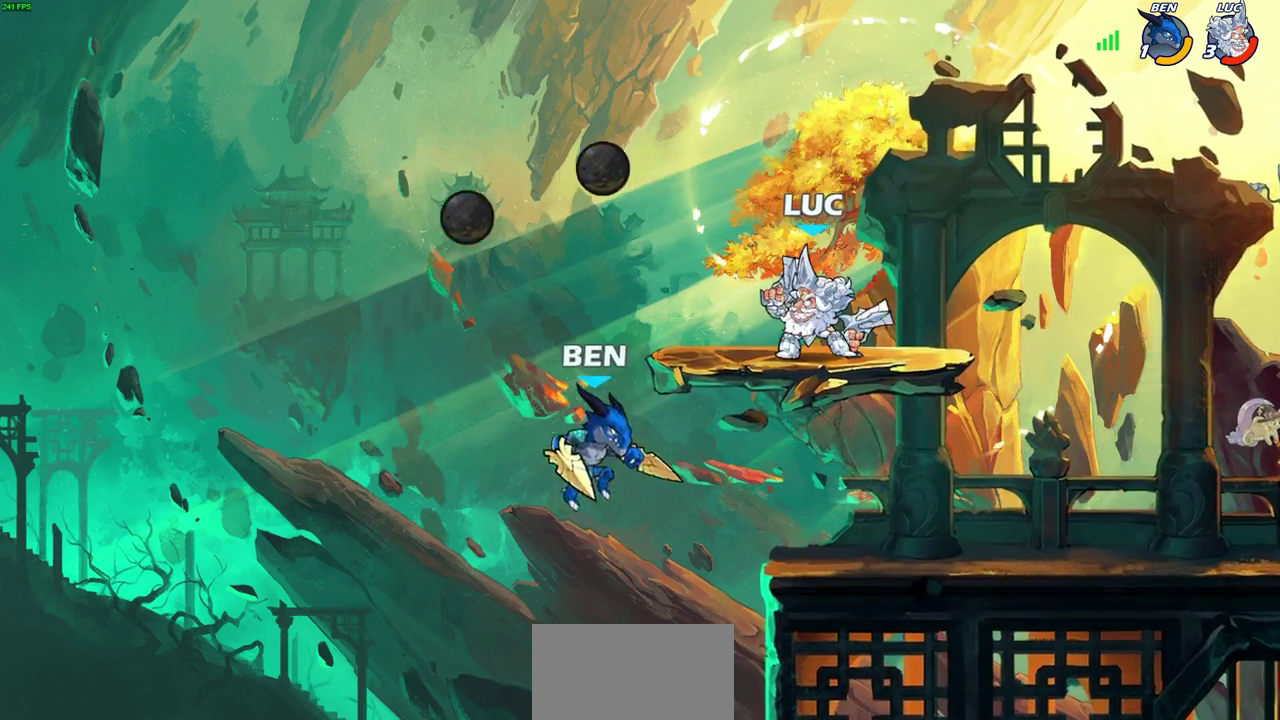
{"dt_ms": 400, "buttons": [], "left_stick": "right", "right_stick": "center", "events": [[117, "CROSS", "down"], [283, "CROSS", "up"]]}
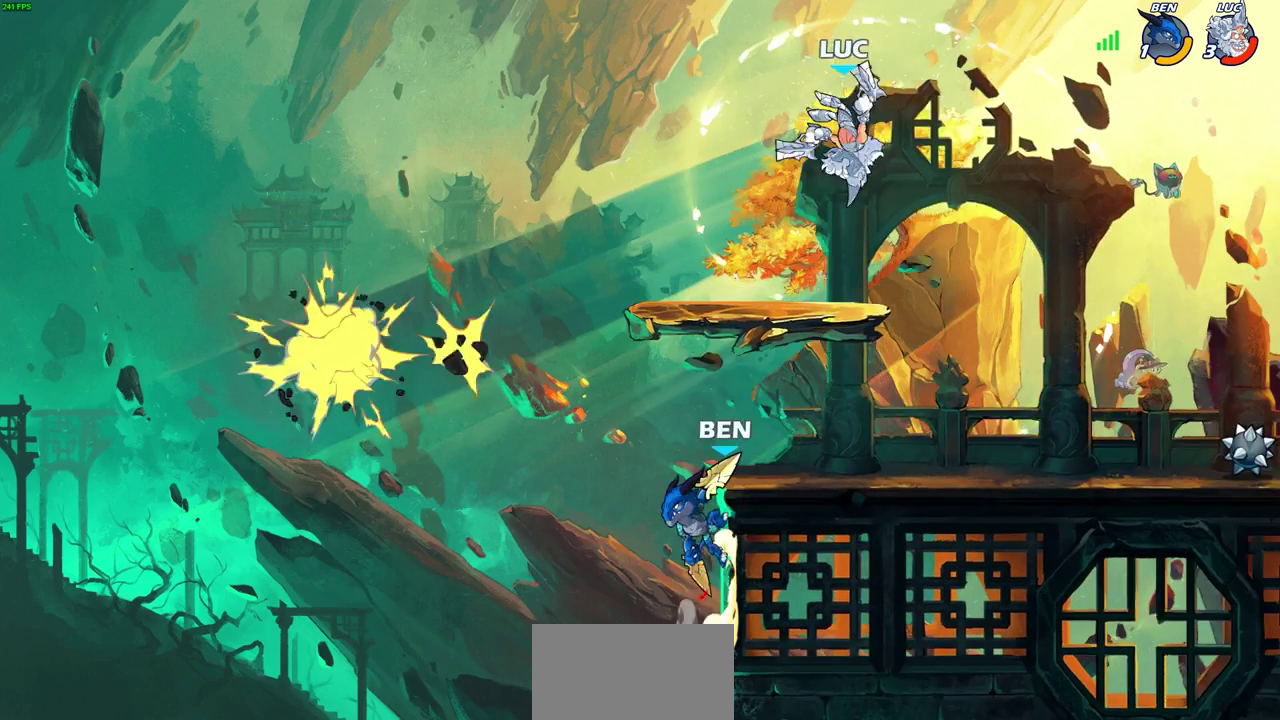
{"dt_ms": 300, "buttons": [], "left_stick": "up-left", "right_stick": "center", "events": [[17, "left_stick", "down-right"], [83, "left_stick", "down"], [133, "left_stick", "down-left"], [233, "SQUARE", "down"], [267, "left_stick", "up-left"], [300, "SQUARE", "up"]]}
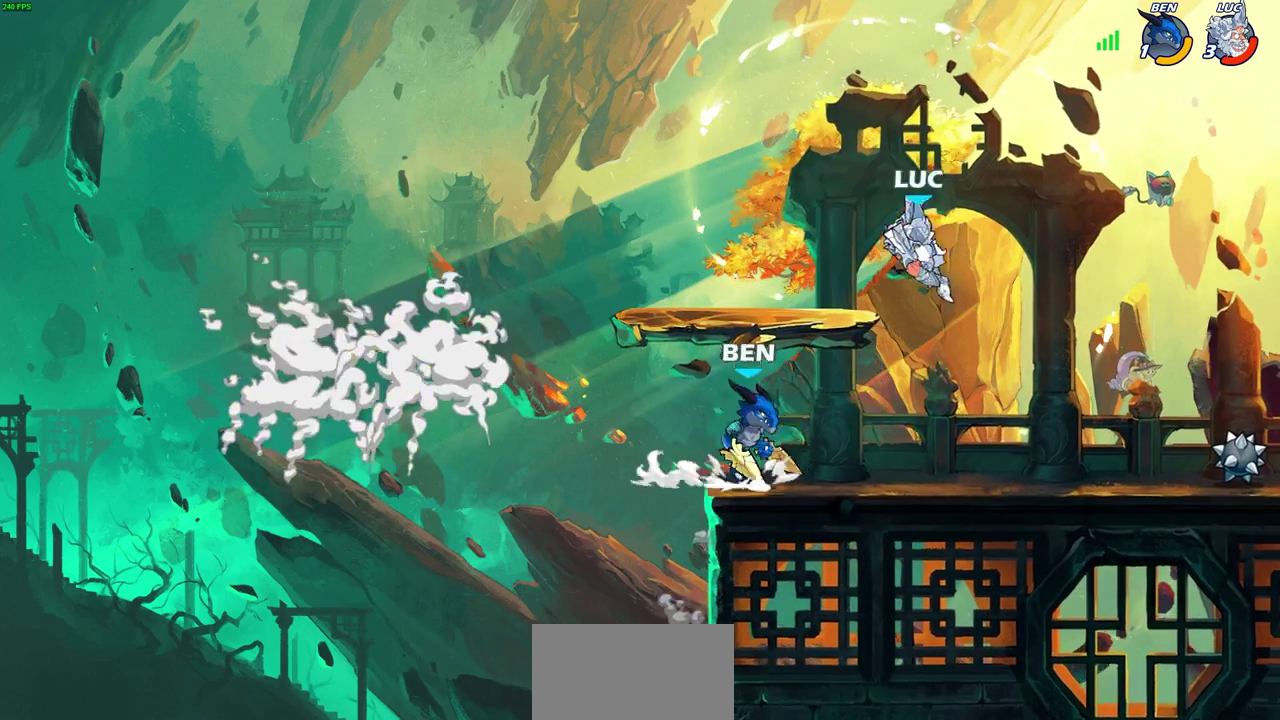
{"dt_ms": 600, "buttons": [], "left_stick": "center", "right_stick": "center", "events": [[50, "left_stick", "up-right"], [167, "left_stick", "right"], [333, "left_stick", "up-left"], [417, "left_stick", "left"], [517, "CIRCLE", "down"], [533, "left_stick", "down"], [600, "CIRCLE", "up"], [600, "left_stick", "center"]]}
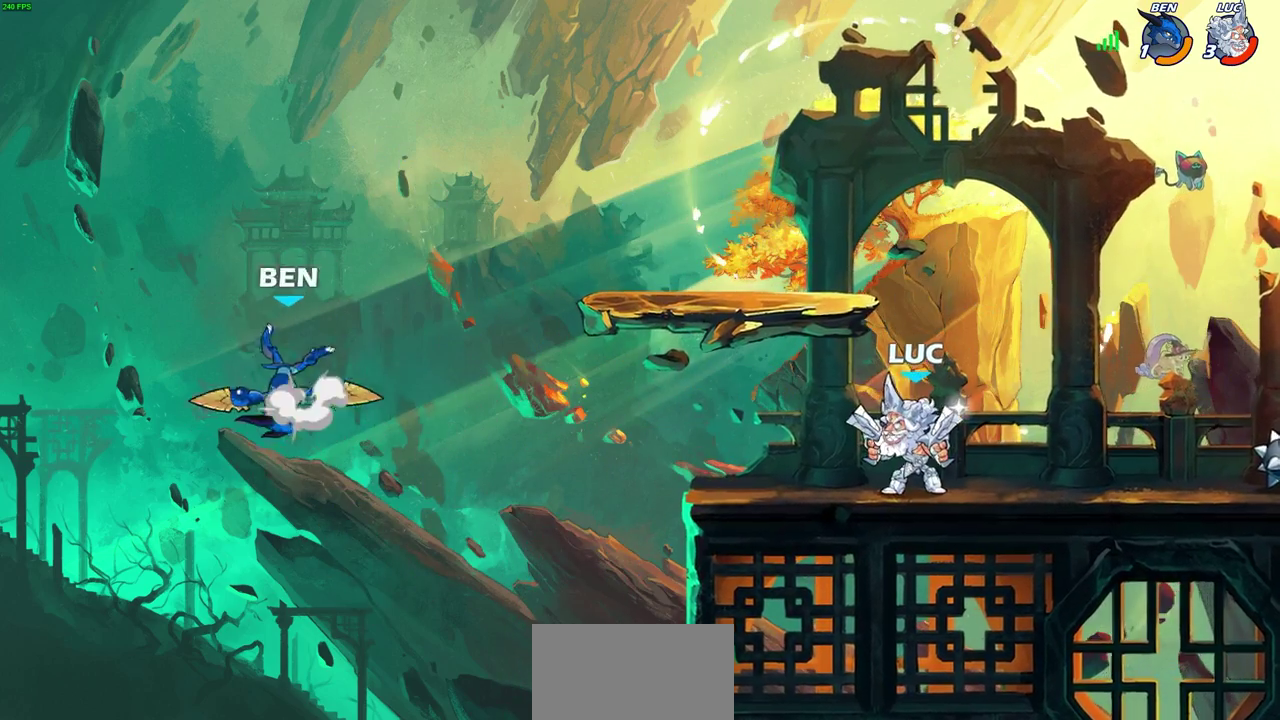
{"dt_ms": 700, "buttons": [], "left_stick": "center", "right_stick": "center", "events": []}
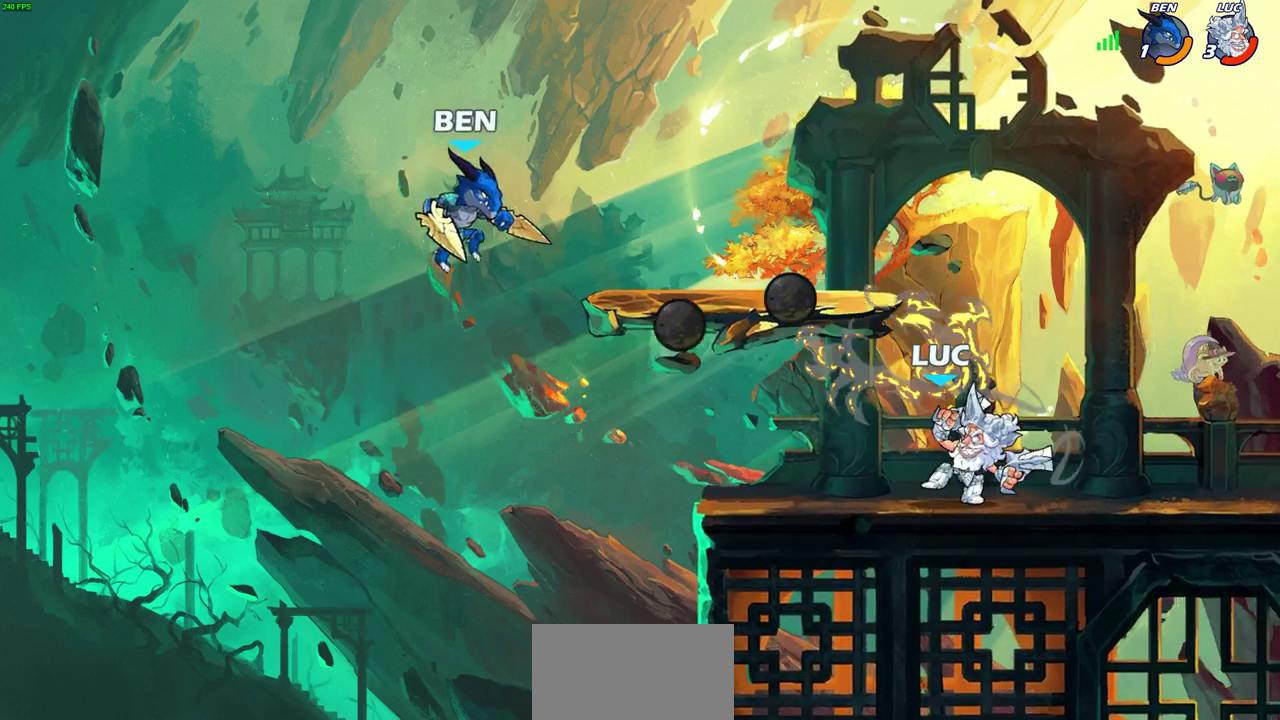
{"dt_ms": 600, "buttons": [], "left_stick": "center", "right_stick": "center", "events": []}